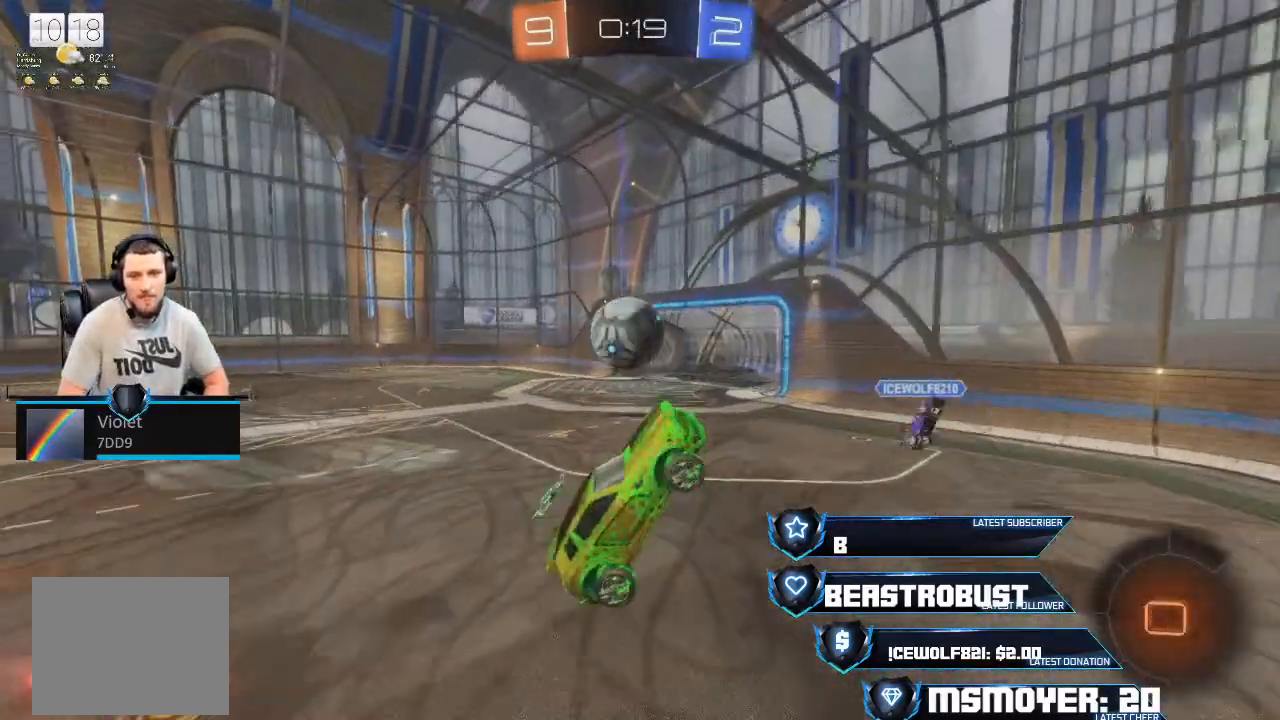
Gameplay with a controller (PlayStation layout); each line is a JSON object with the inputs held at the frame after it. "events" lists button and stick changes between this image and that frame as [ms after this image, input, new state], when the widget could be followed in between.
{"buttons": ["R2"], "left_stick": "left", "right_stick": "center", "events": [[100, "CIRCLE", "down"], [133, "left_stick", "right"], [233, "CIRCLE", "up"], [233, "left_stick", "center"], [333, "left_stick", "left"]]}
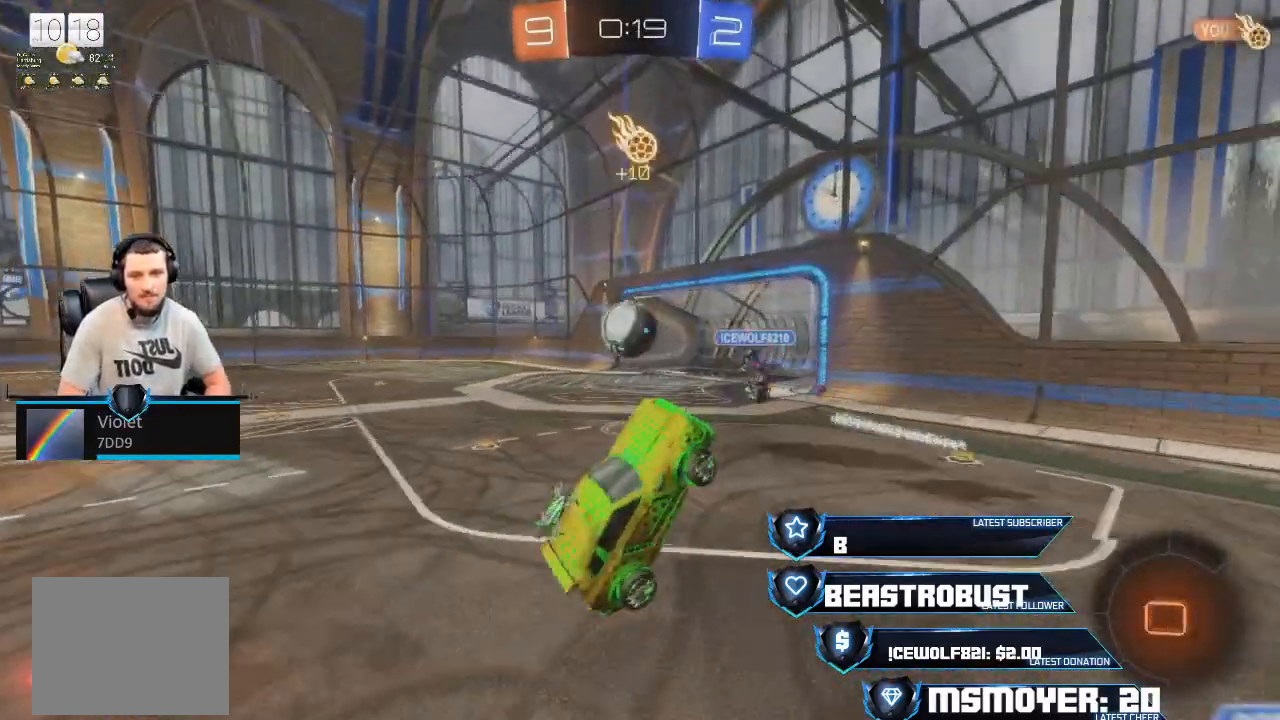
{"buttons": ["R2"], "left_stick": "up-left", "right_stick": "center", "events": [[67, "left_stick", "up-left"]]}
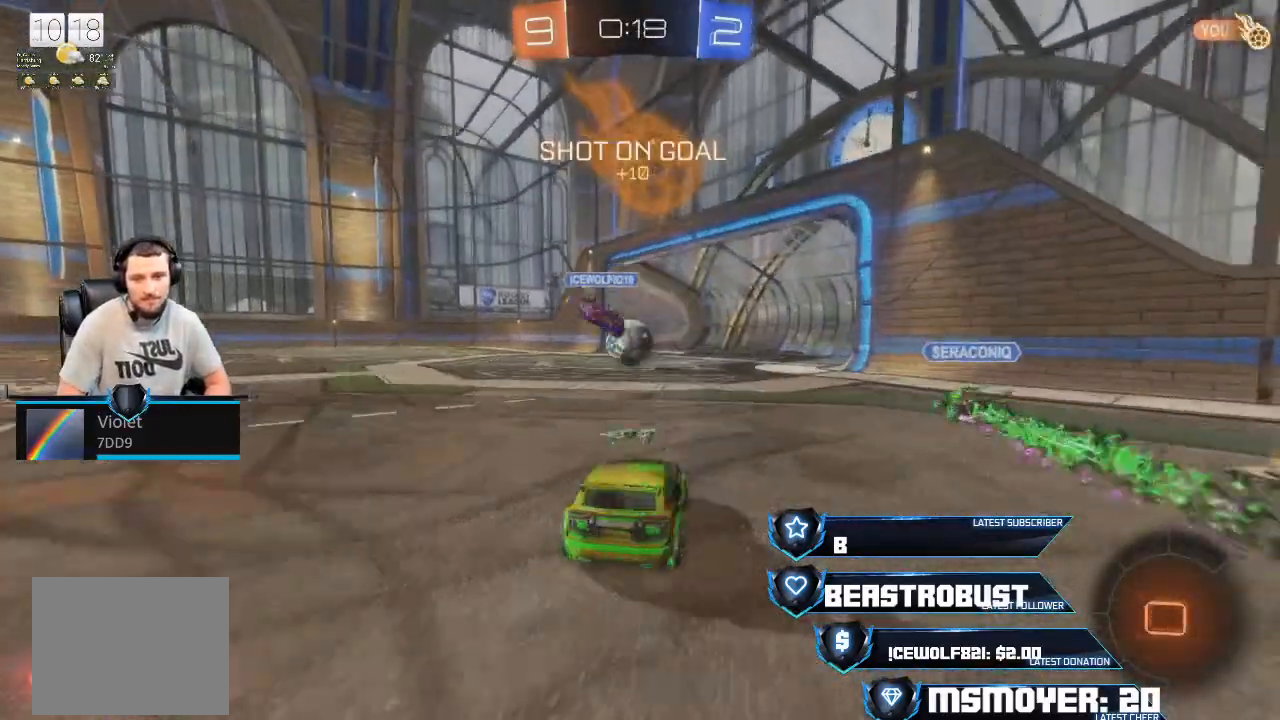
{"buttons": ["R2"], "left_stick": "up", "right_stick": "center", "events": [[67, "CROSS", "down"], [467, "left_stick", "up"], [500, "CROSS", "up"]]}
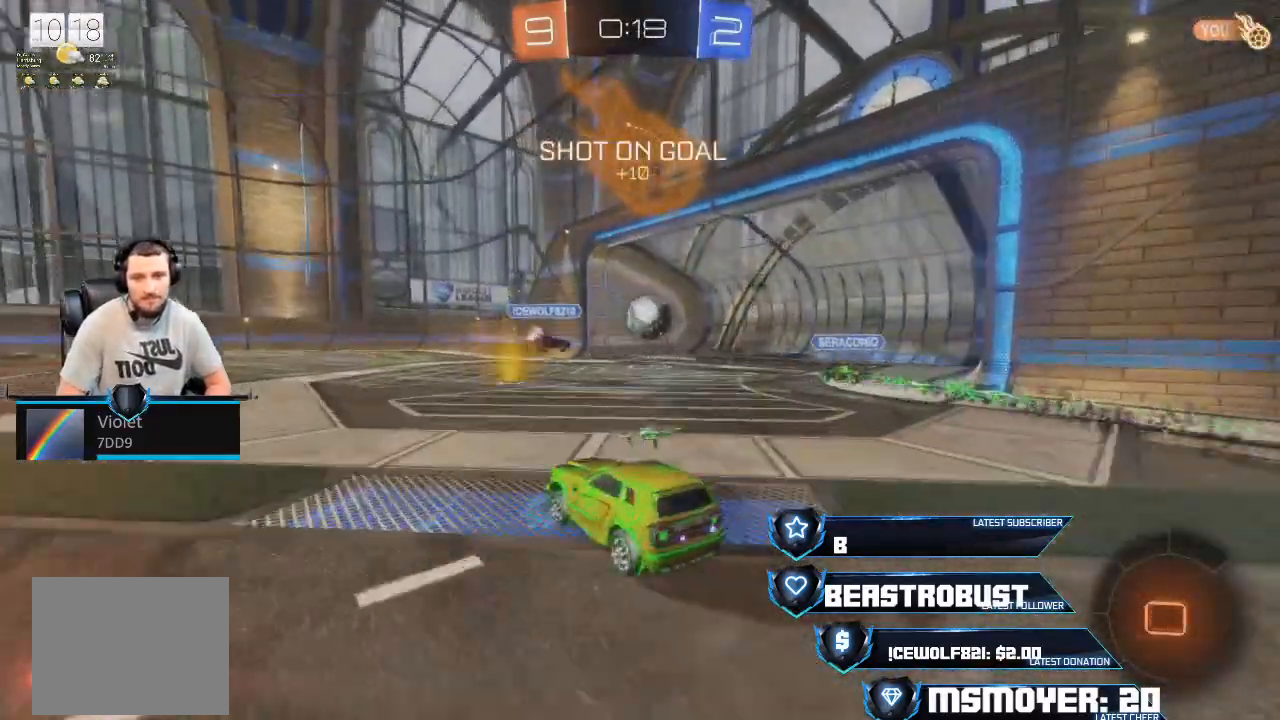
{"buttons": [], "left_stick": "up-left", "right_stick": "center", "events": [[33, "L2", "down"], [67, "SQUARE", "down"], [67, "left_stick", "up-left"], [133, "SQUARE", "up"], [167, "SQUARE", "down"], [267, "L2", "up"], [267, "SQUARE", "up"], [333, "R2", "up"]]}
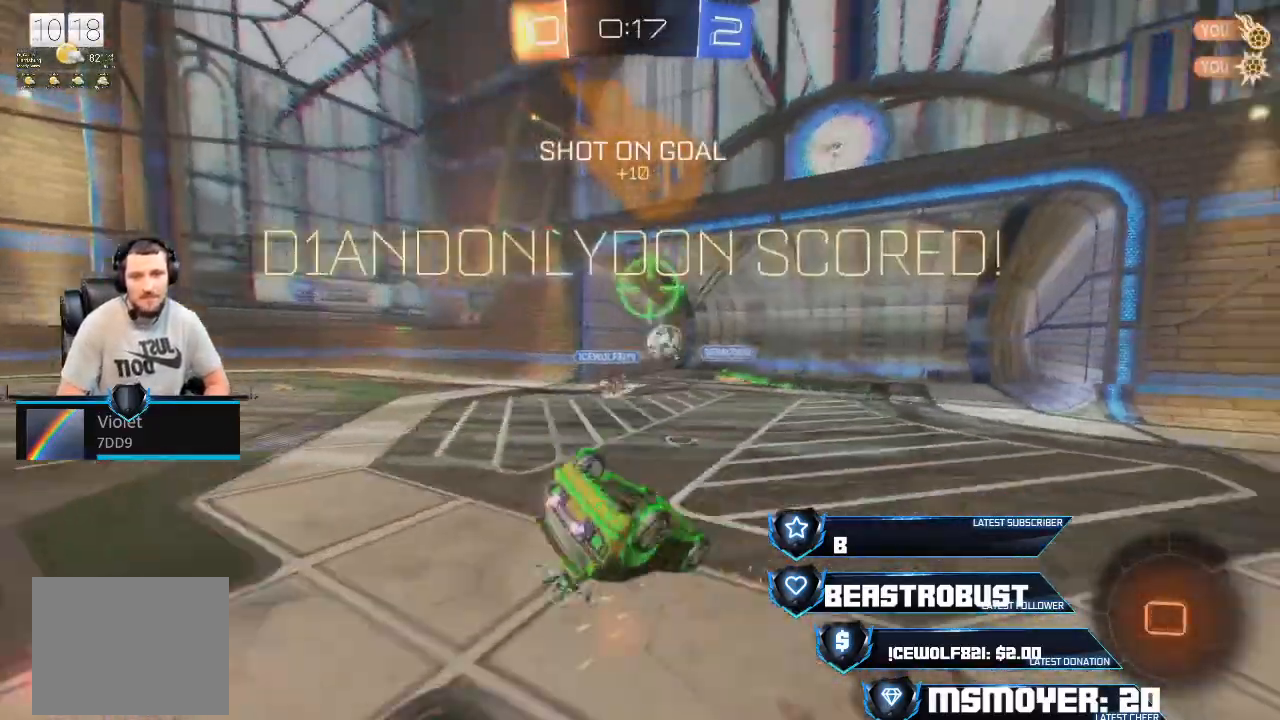
{"buttons": [], "left_stick": "center", "right_stick": "center", "events": [[33, "left_stick", "center"]]}
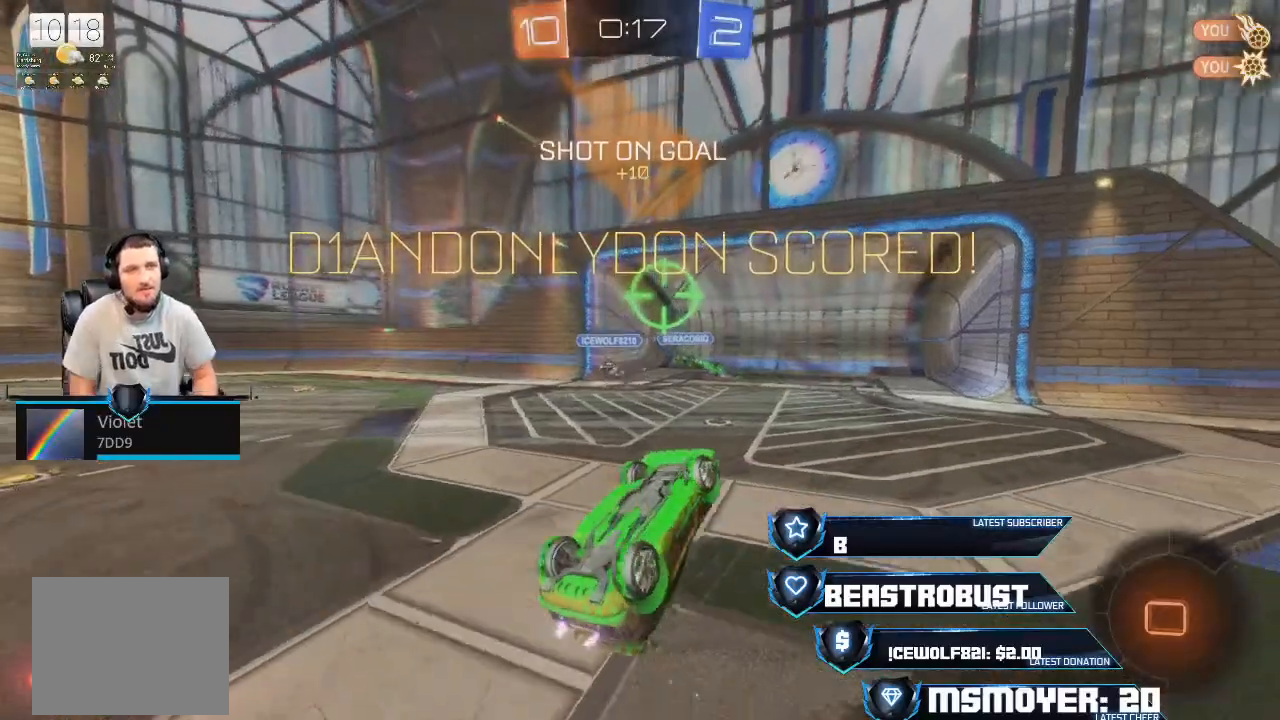
{"buttons": [], "left_stick": "center", "right_stick": "center", "events": []}
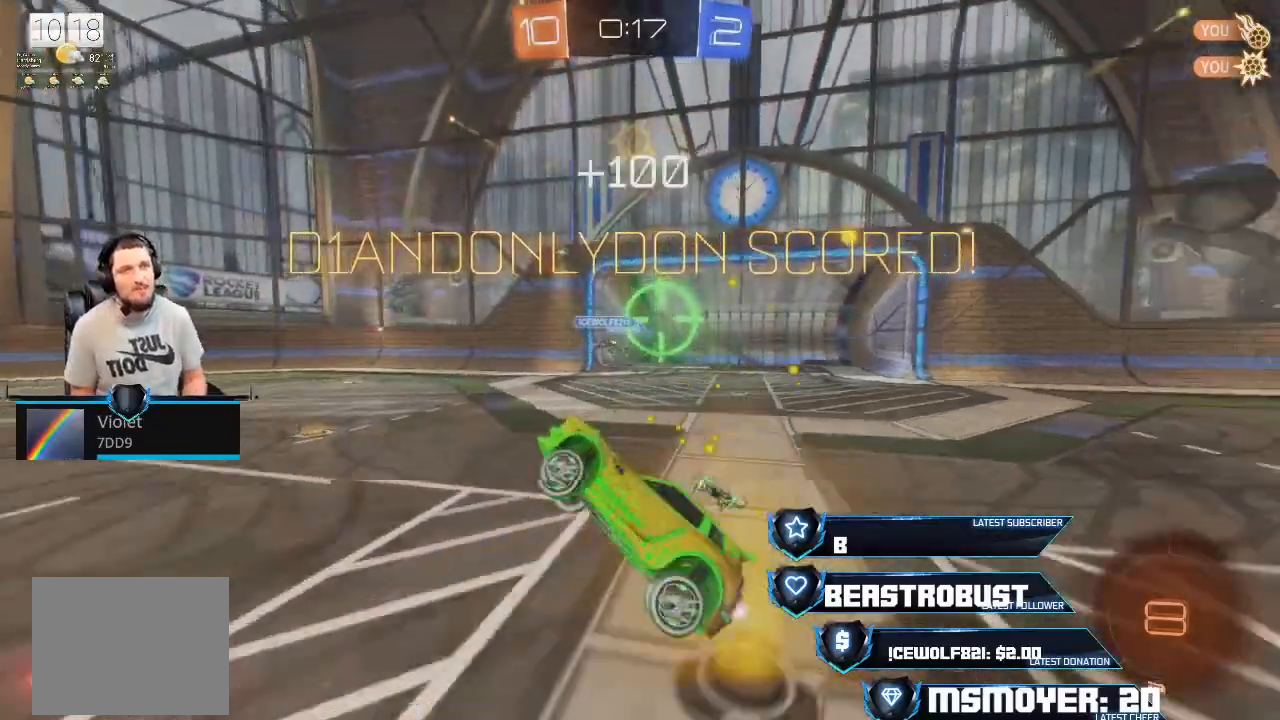
{"buttons": [], "left_stick": "center", "right_stick": "center", "events": []}
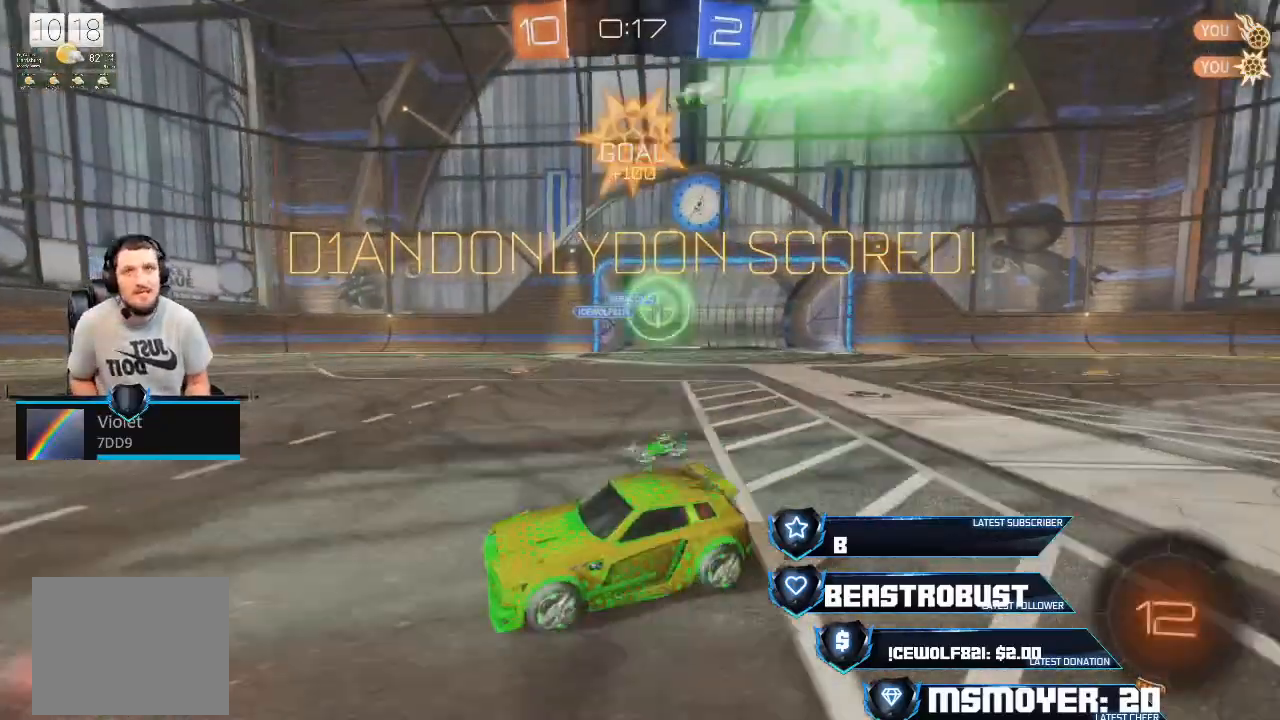
{"buttons": [], "left_stick": "center", "right_stick": "center", "events": []}
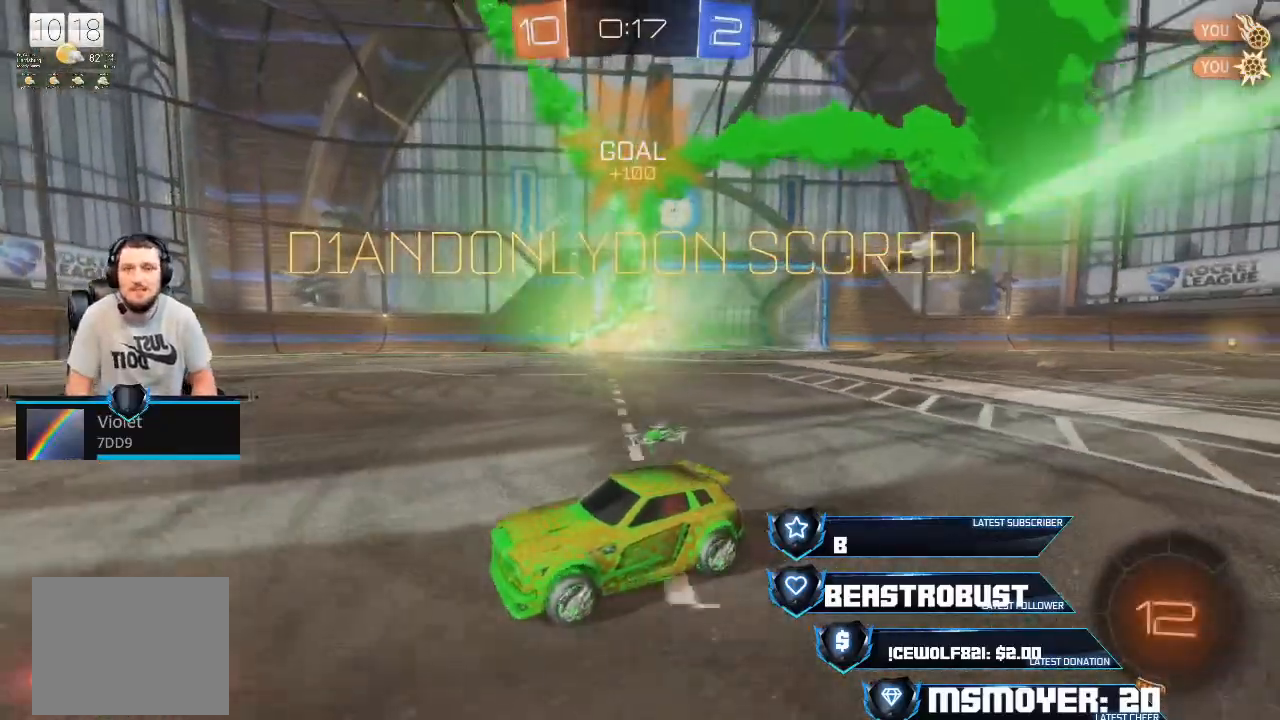
{"buttons": [], "left_stick": "center", "right_stick": "center", "events": []}
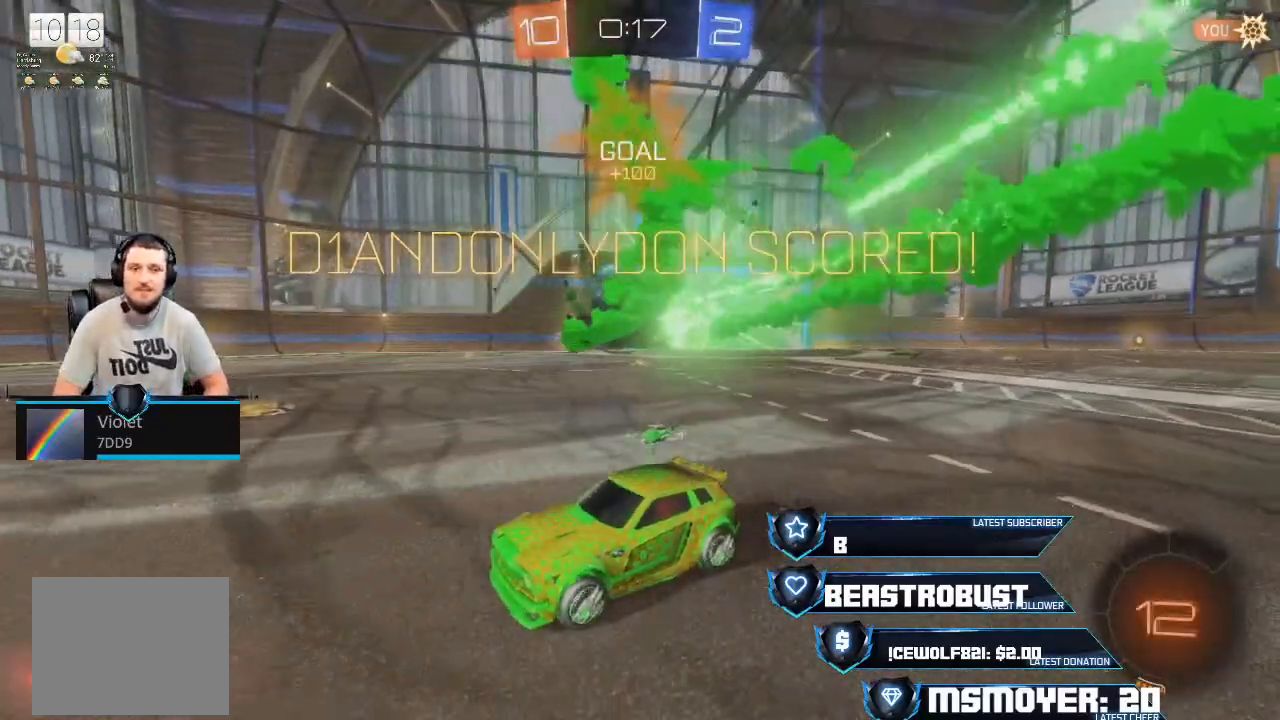
{"buttons": [], "left_stick": "center", "right_stick": "center", "events": []}
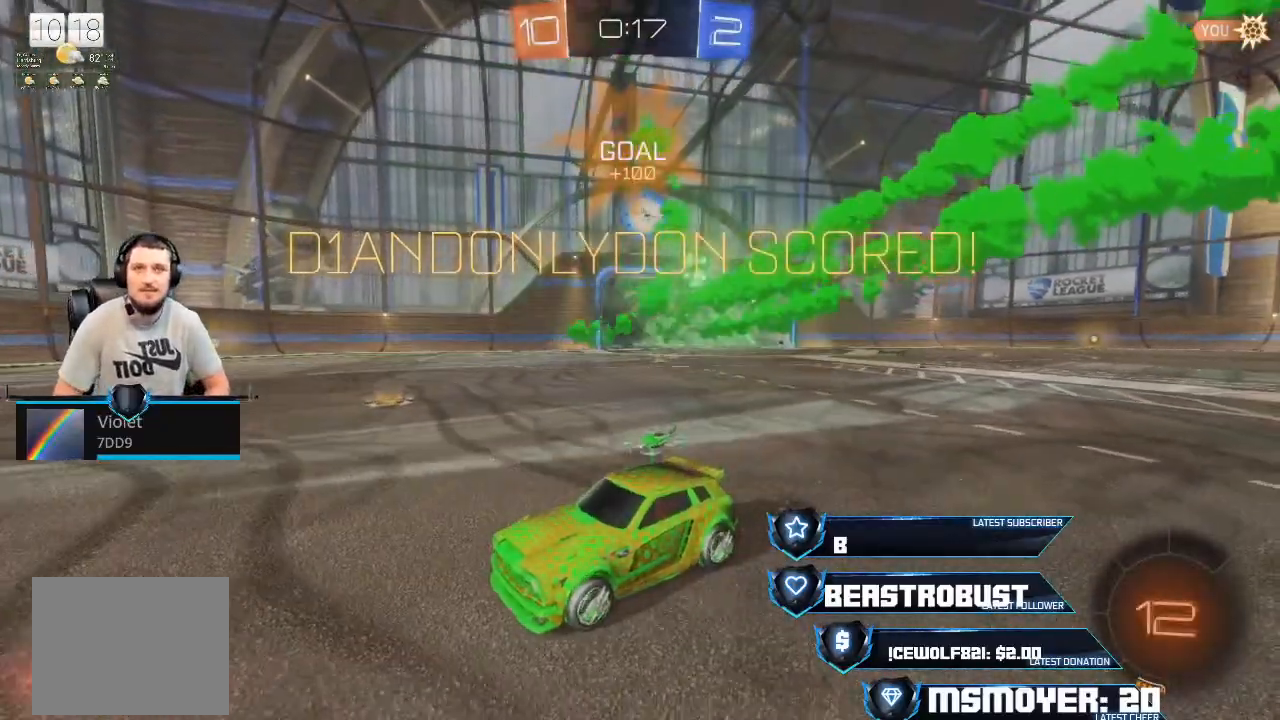
{"buttons": [], "left_stick": "center", "right_stick": "center", "events": []}
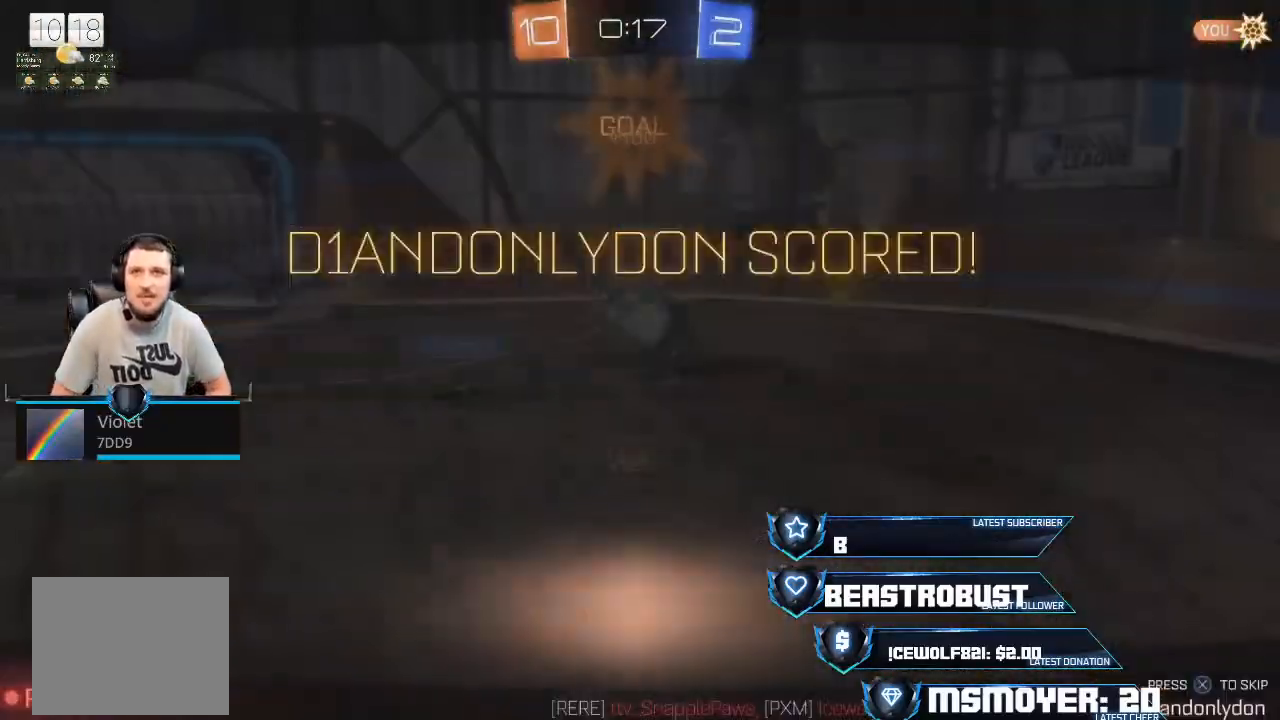
{"buttons": [], "left_stick": "center", "right_stick": "center", "events": []}
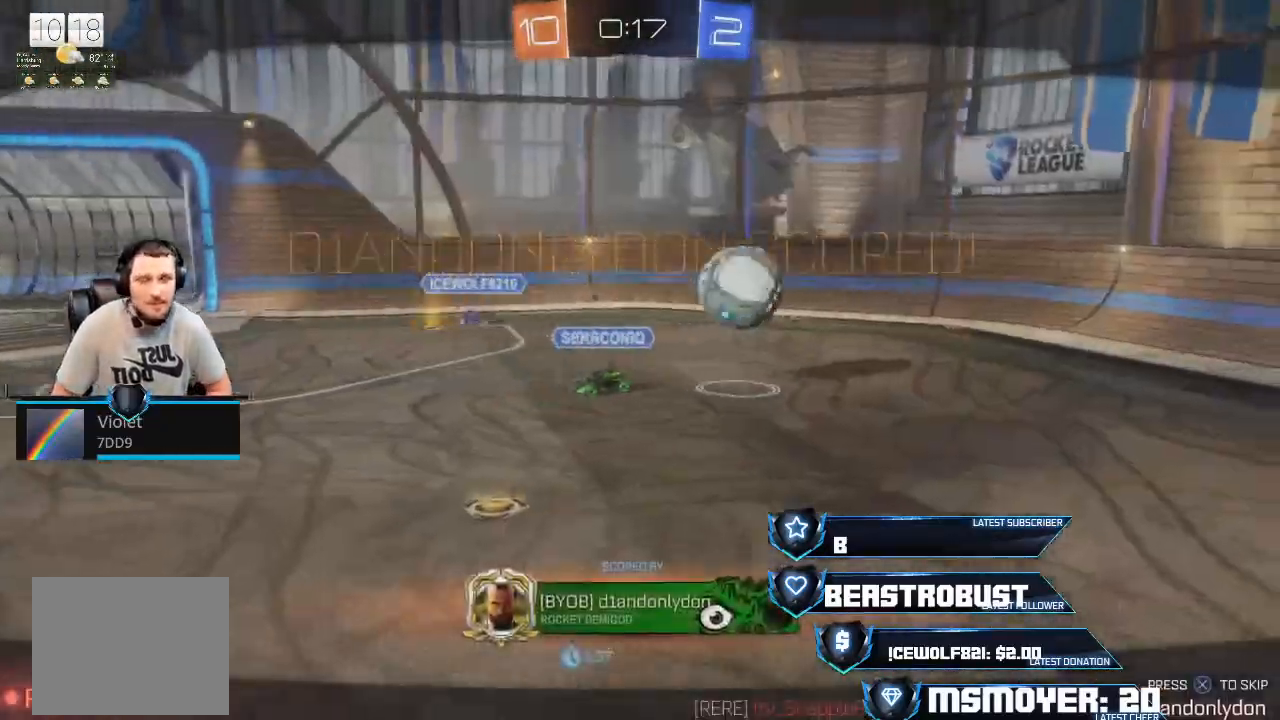
{"buttons": [], "left_stick": "center", "right_stick": "center", "events": []}
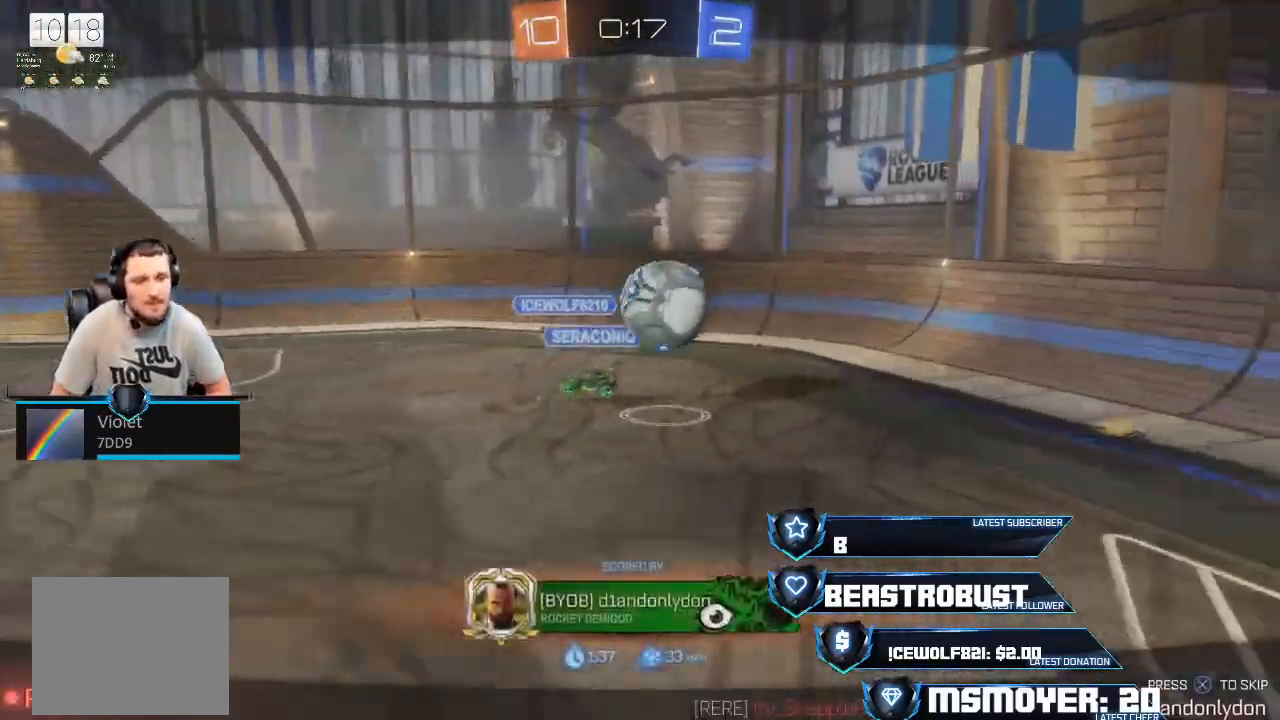
{"buttons": ["CROSS"], "left_stick": "center", "right_stick": "center", "events": [[400, "CROSS", "down"]]}
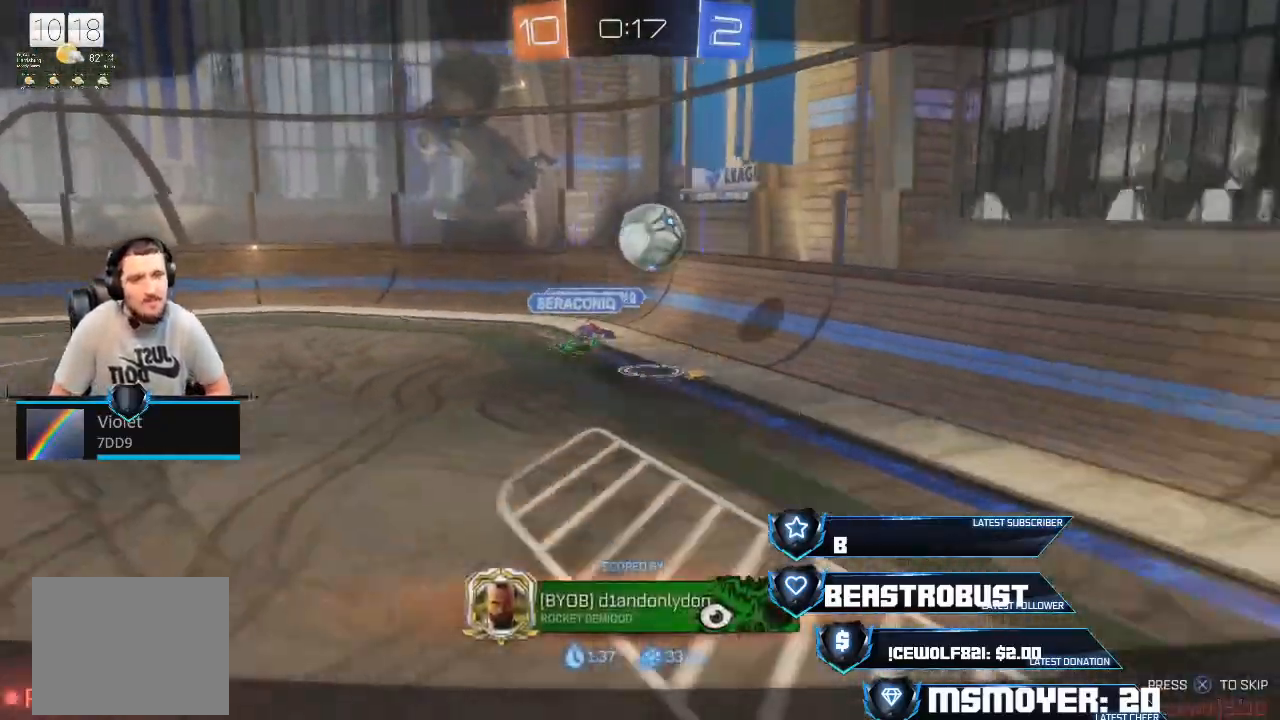
{"buttons": [], "left_stick": "center", "right_stick": "center", "events": [[33, "CROSS", "up"]]}
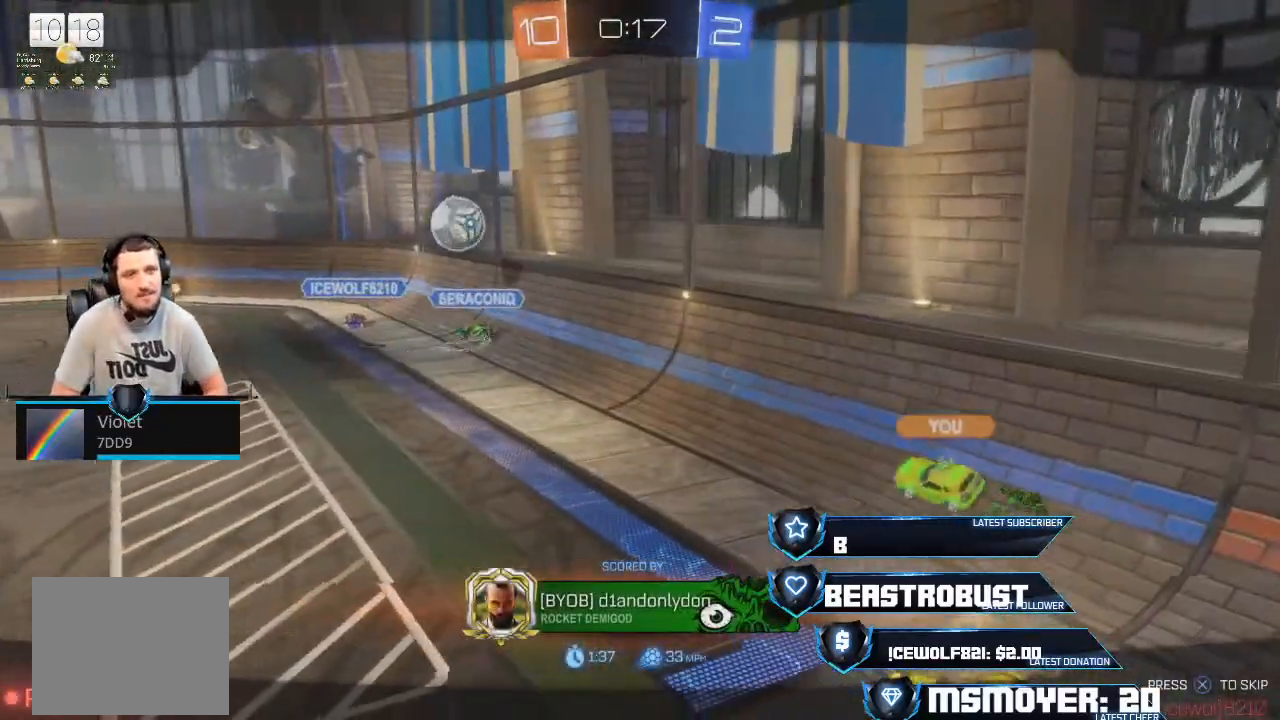
{"buttons": [], "left_stick": "center", "right_stick": "center", "events": []}
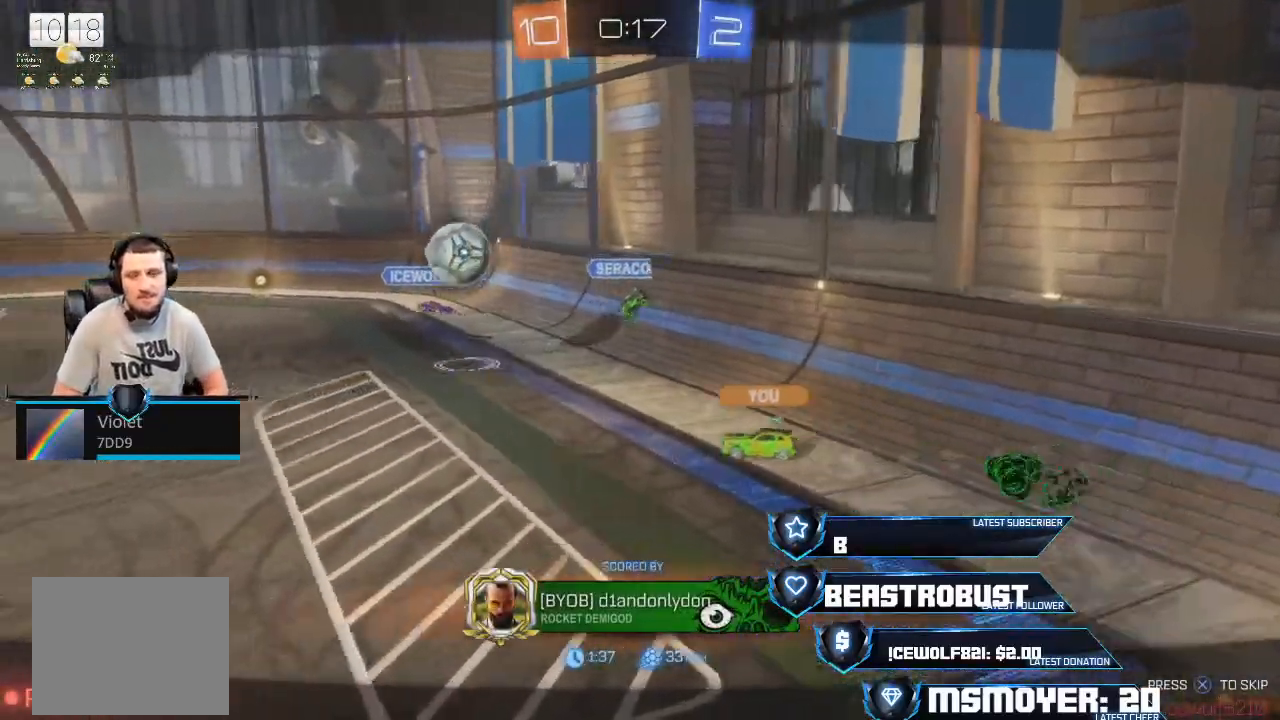
{"buttons": [], "left_stick": "center", "right_stick": "center", "events": []}
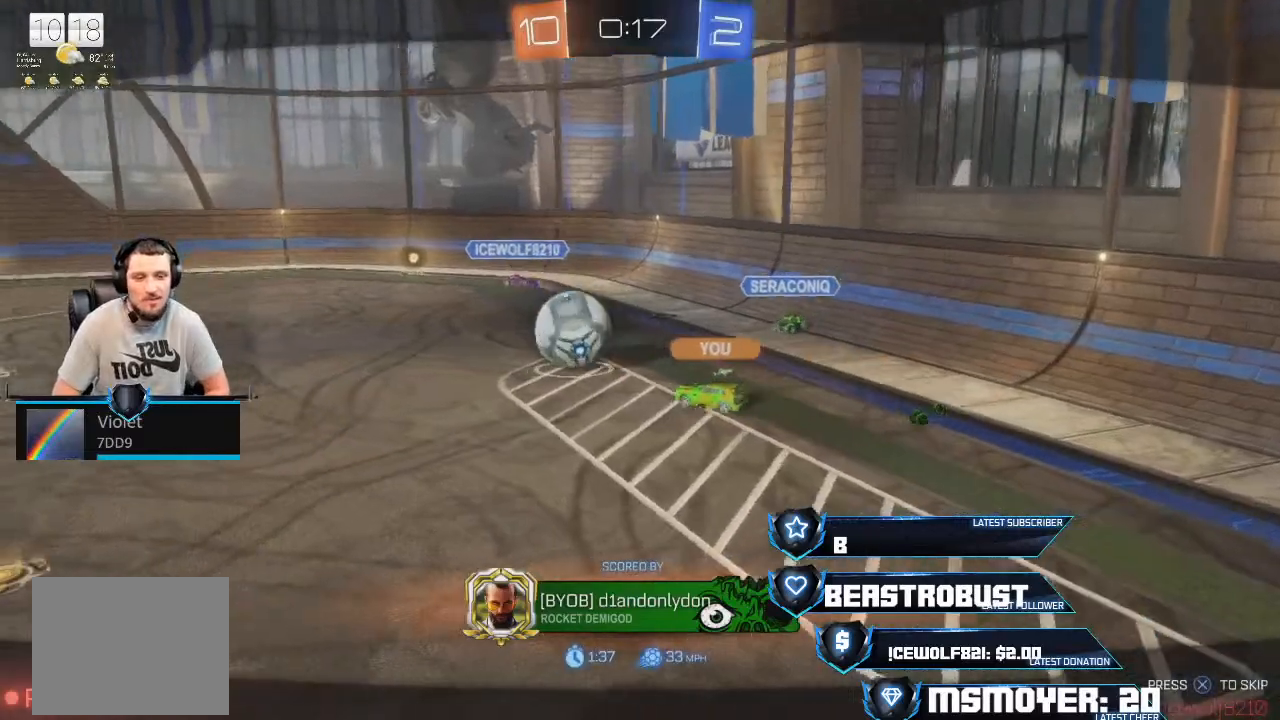
{"buttons": [], "left_stick": "center", "right_stick": "center", "events": []}
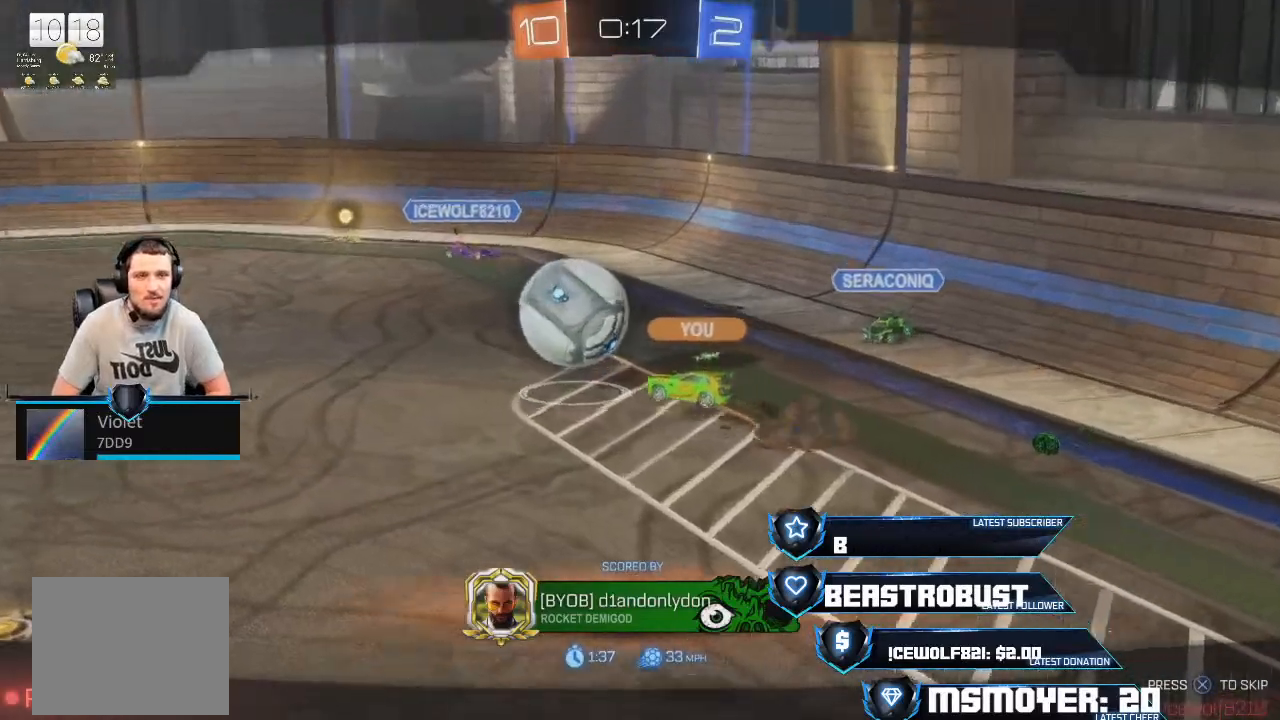
{"buttons": [], "left_stick": "center", "right_stick": "center", "events": []}
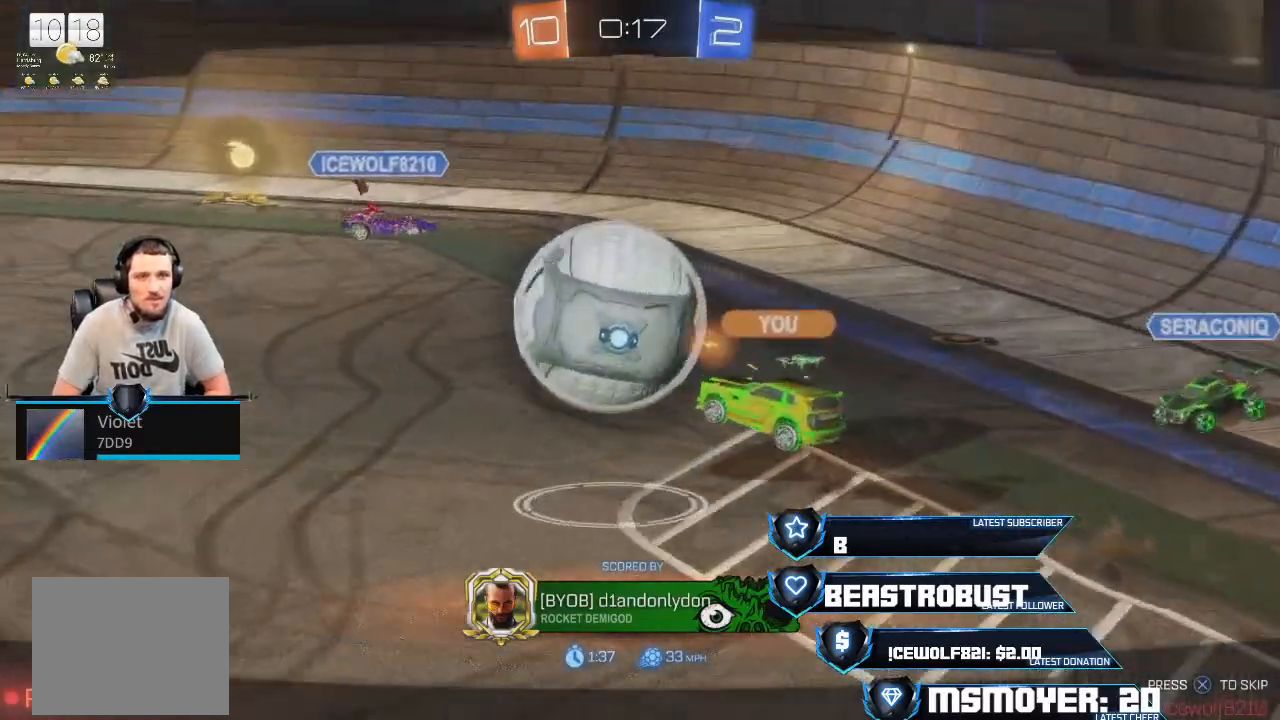
{"buttons": [], "left_stick": "center", "right_stick": "center", "events": []}
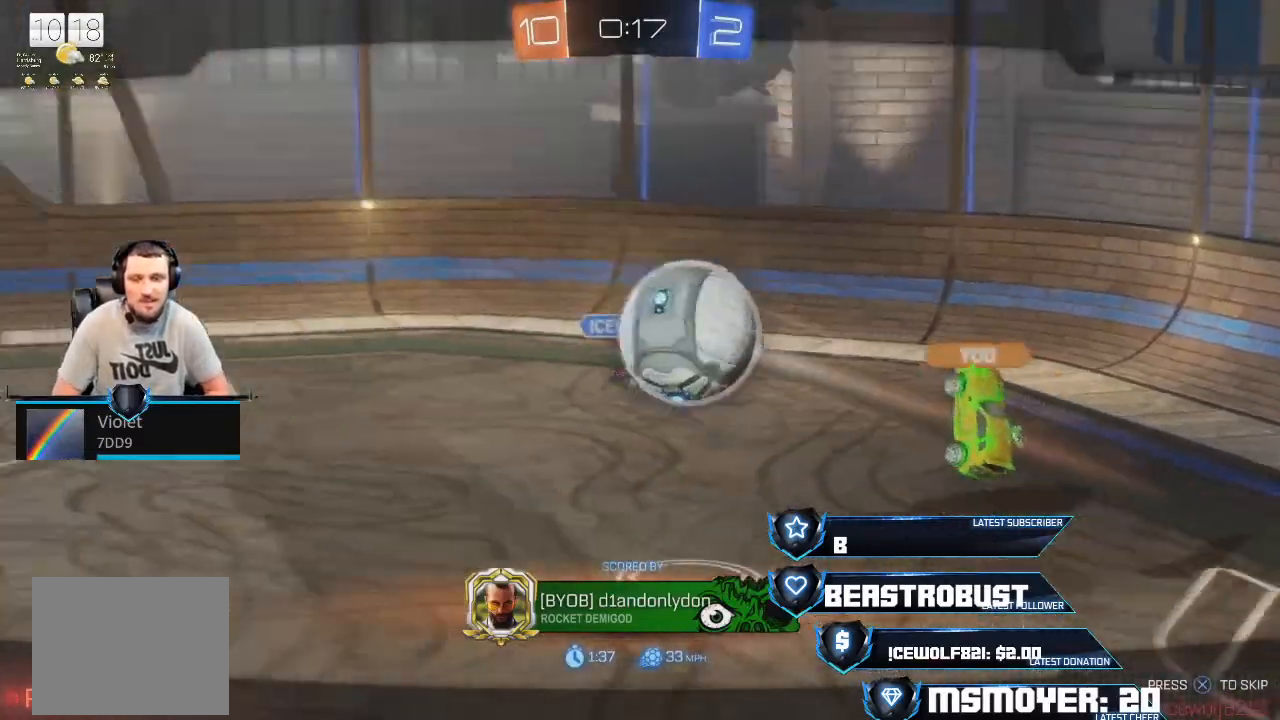
{"buttons": [], "left_stick": "center", "right_stick": "center", "events": []}
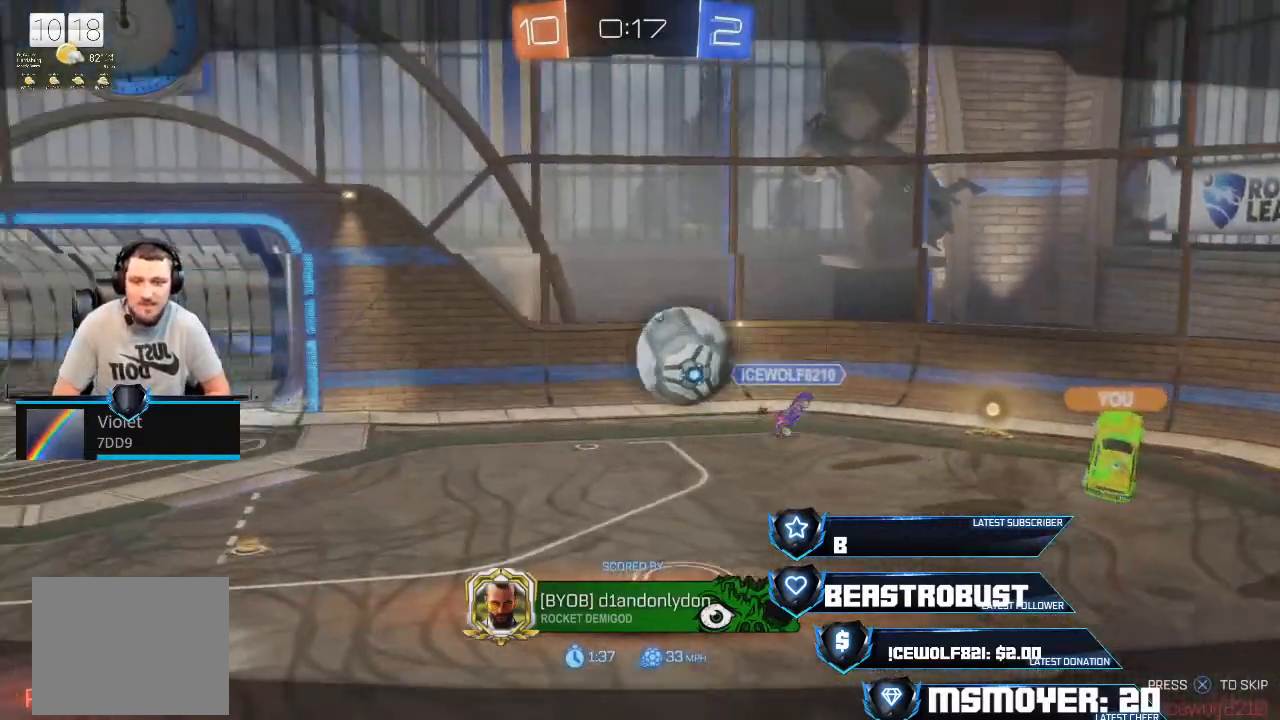
{"buttons": [], "left_stick": "center", "right_stick": "center", "events": [[400, "CROSS", "down"], [500, "CROSS", "up"]]}
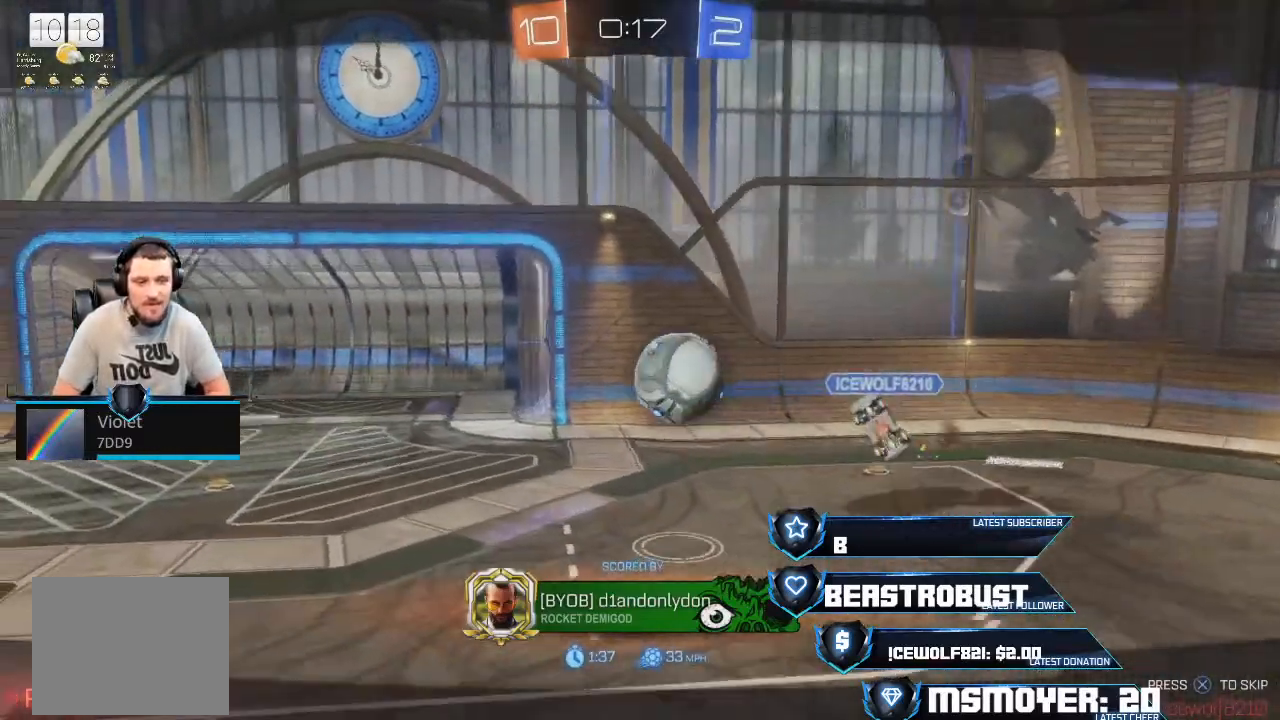
{"buttons": [], "left_stick": "center", "right_stick": "center", "events": []}
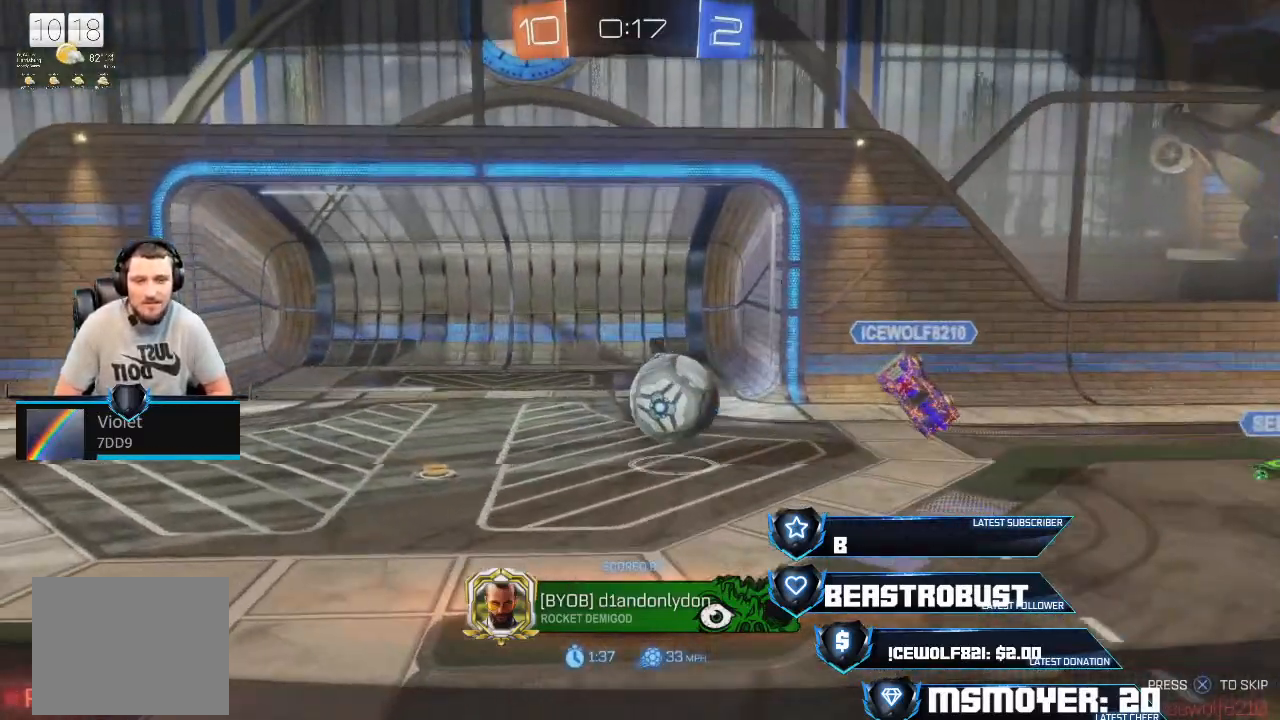
{"buttons": [], "left_stick": "center", "right_stick": "center", "events": []}
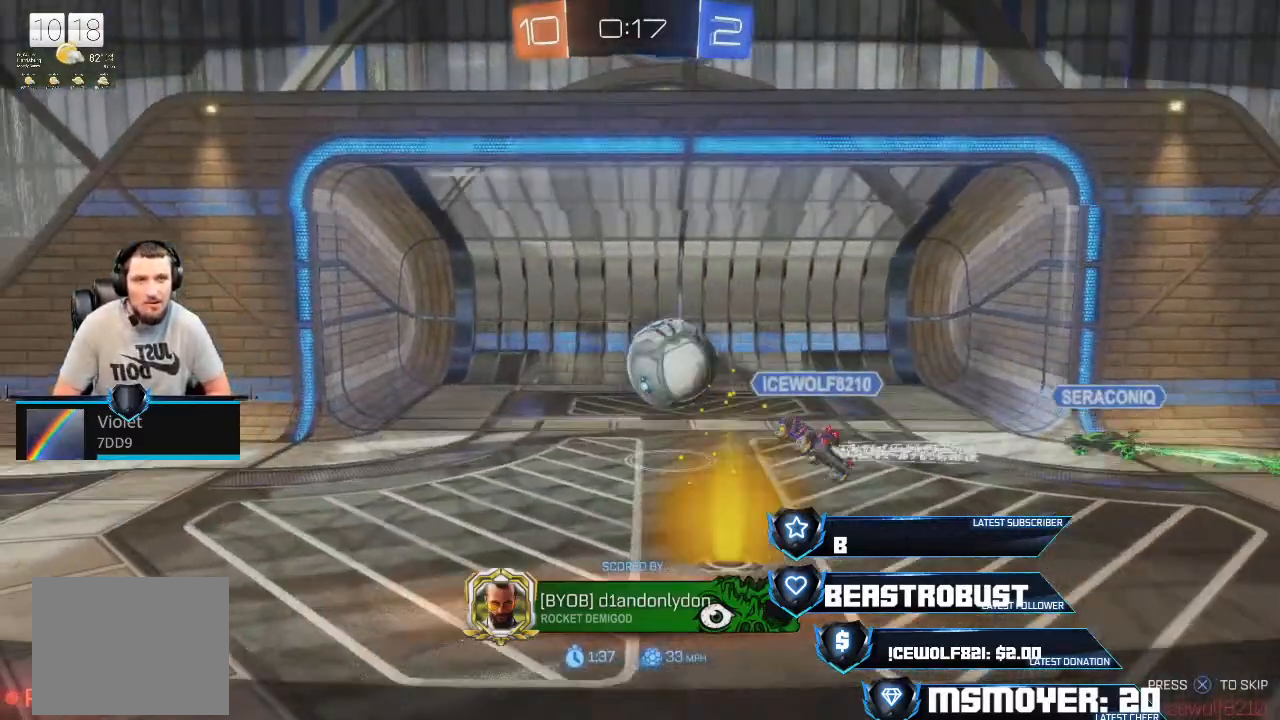
{"buttons": [], "left_stick": "center", "right_stick": "center", "events": []}
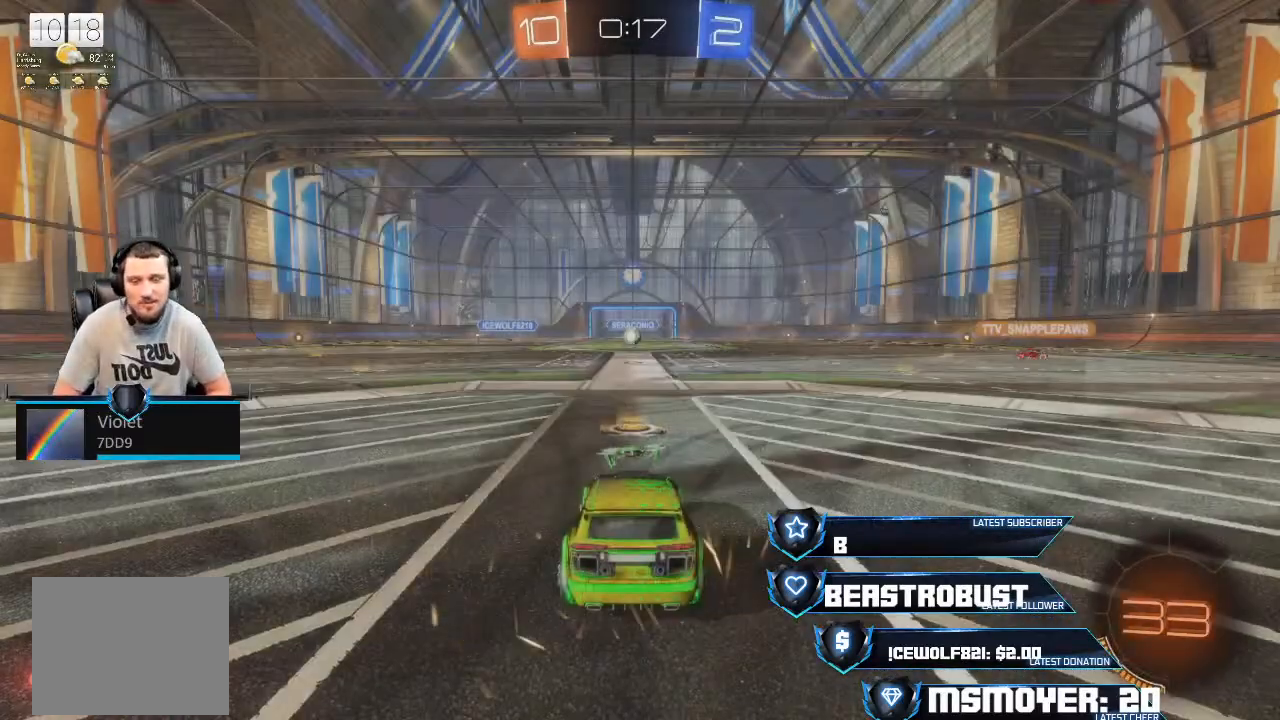
{"buttons": [], "left_stick": "center", "right_stick": "center", "events": []}
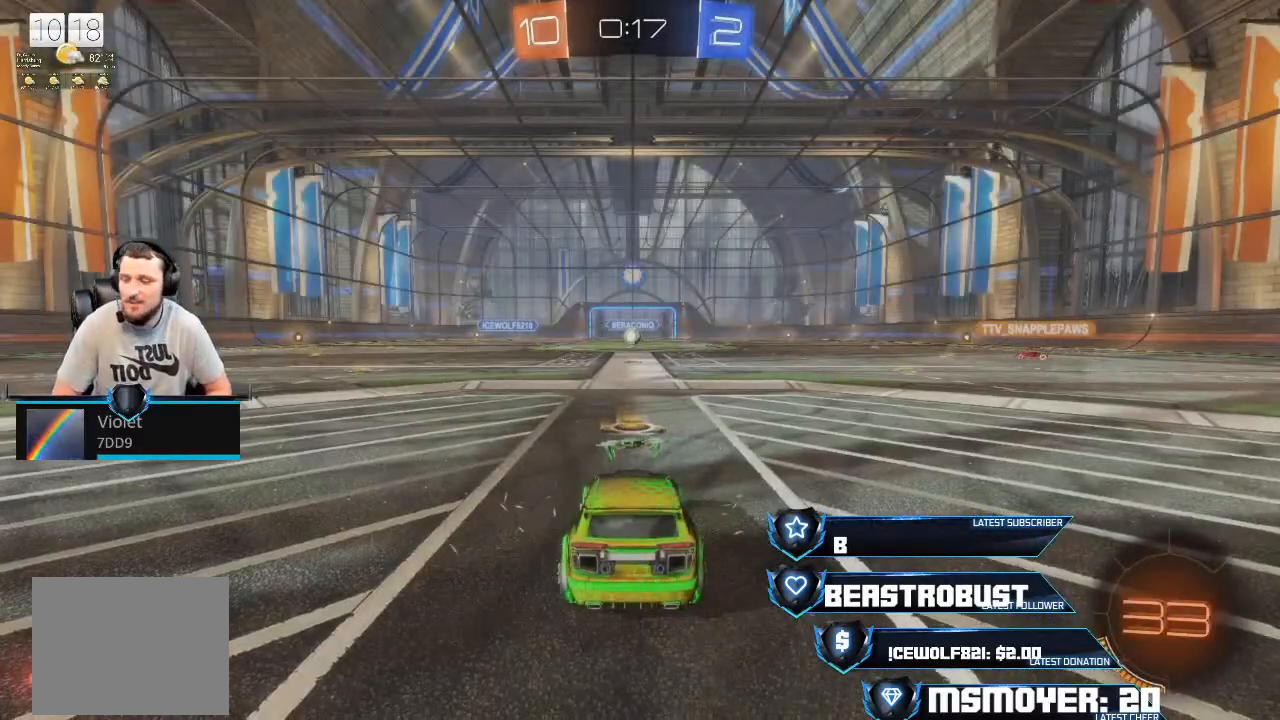
{"buttons": [], "left_stick": "center", "right_stick": "center", "events": []}
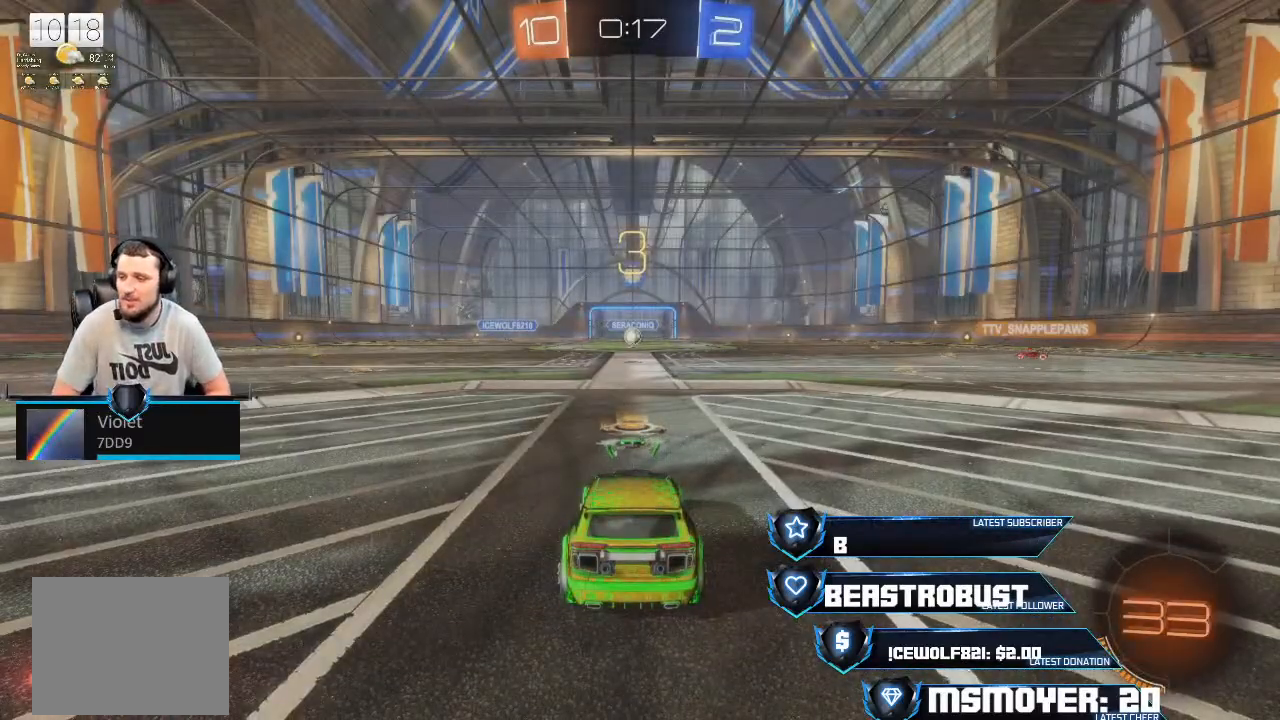
{"buttons": [], "left_stick": "center", "right_stick": "center", "events": []}
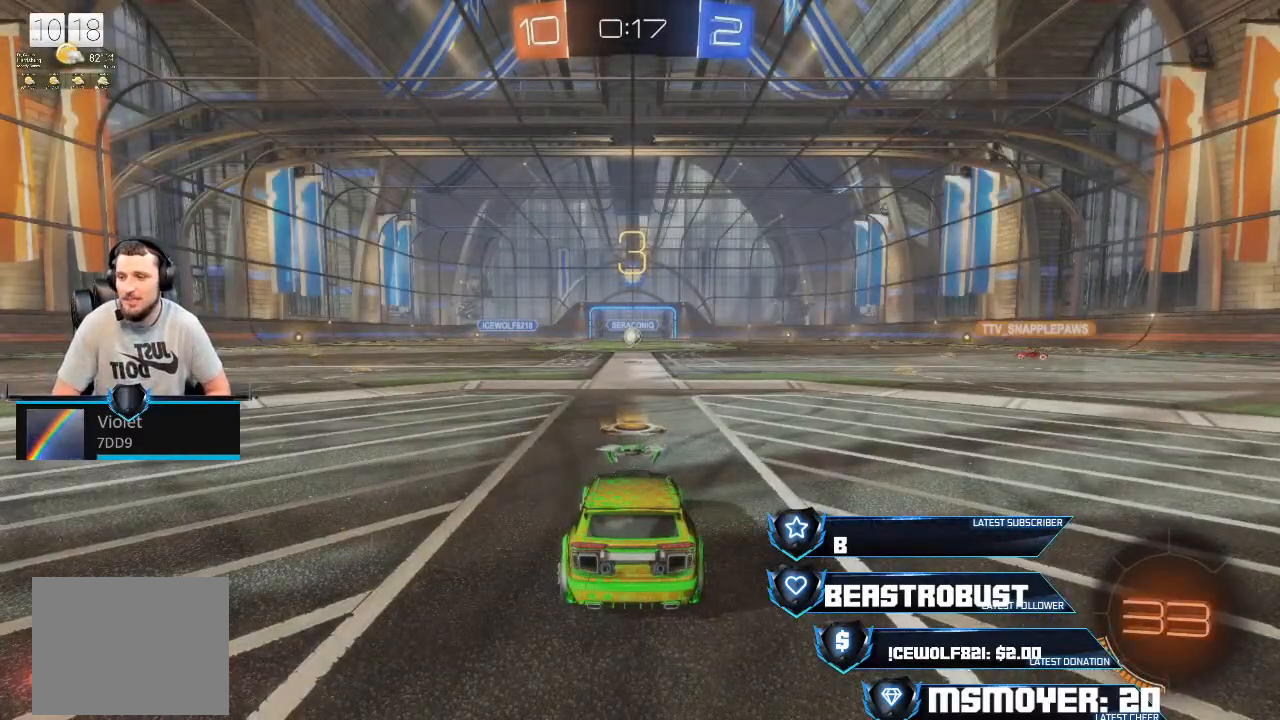
{"buttons": [], "left_stick": "center", "right_stick": "center", "events": []}
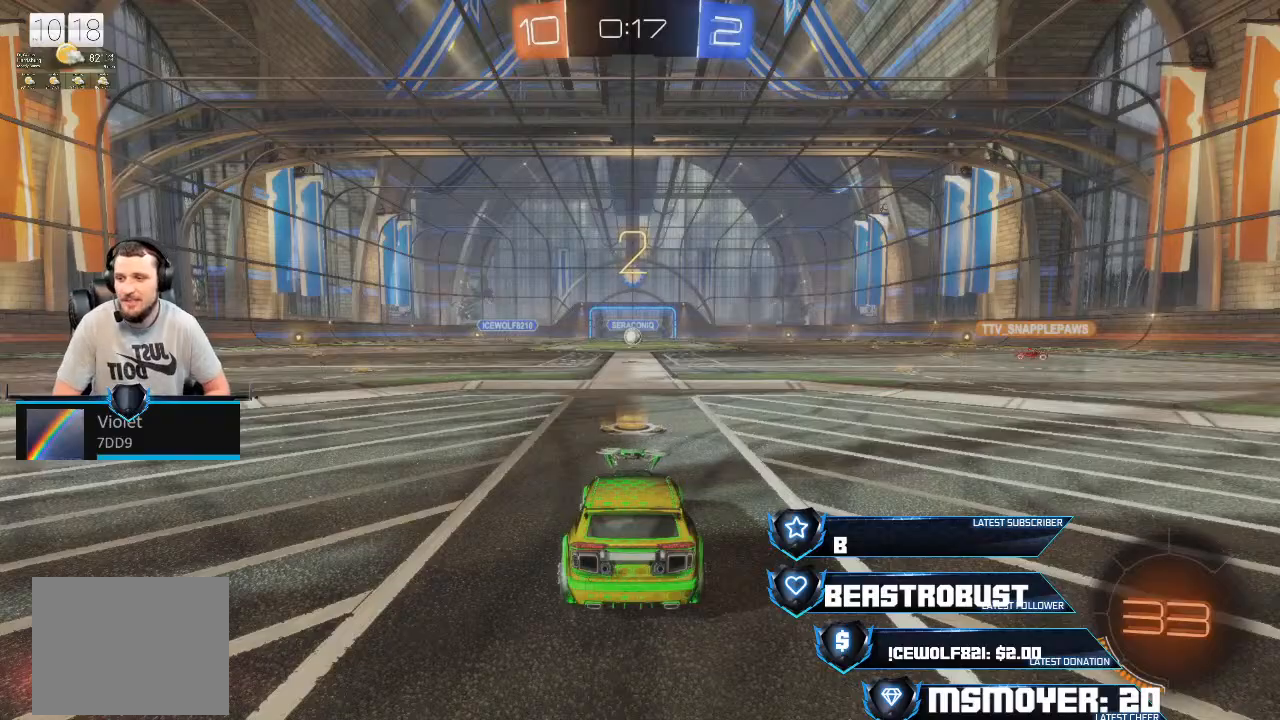
{"buttons": [], "left_stick": "center", "right_stick": "center", "events": []}